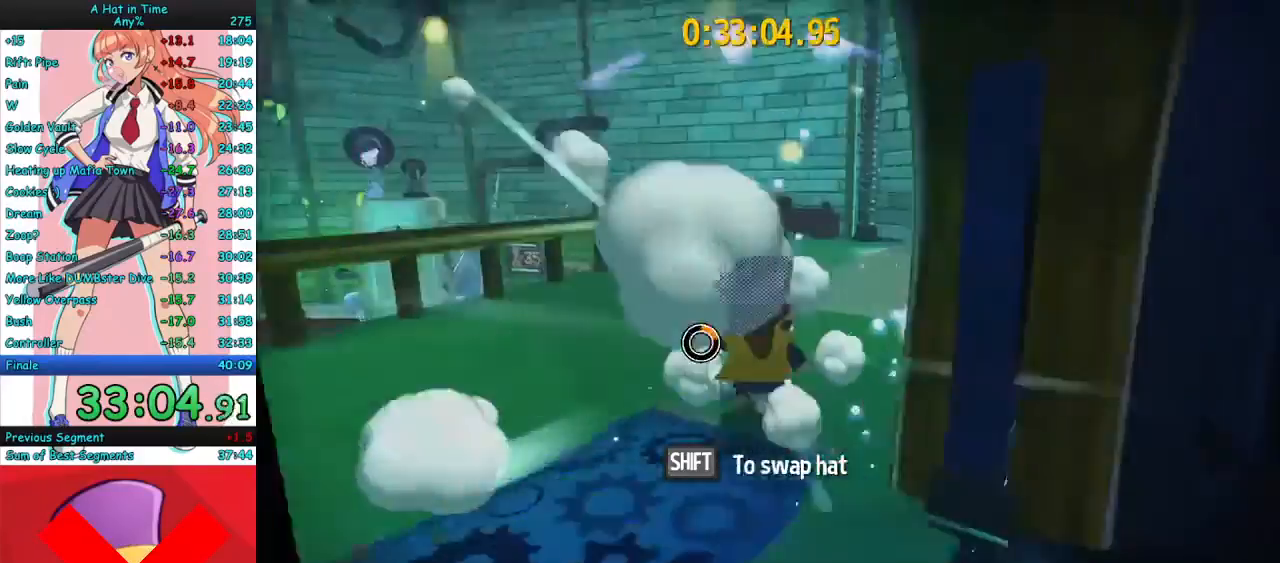
Gameplay with keyboard and mouse; each line is a JSON object with the keys and mouse buttons held at the frame after it. "events" lists presses ("down") and releases ("up") of "a", "ctrl", "d", "e", "f", "q", "r", "s", "shift", "space", "tab", "w", "mouse_left", "mouse_wheel", "mouse_right", "mouse_mb4" and "mouse_mb5" between this image and that frame as [ms after this image, input, new state], when the widget could be followed in between. "mouse_left", "mouse_wheel", "mouse_right", "mouse_mb4", "mouse_mb5" = the "left", "wheel", "right", "mb4", "mb5" buttons of the "mouse" list. No other keys are recorded. "wheel" means that the mouse wheel is clicked or scrolled. Mouse movement is not recorded.
{"keys": ["d", "w"], "mouse": ["mb4"], "events": [[100, "d", "up"], [100, "mouse_mb4", "up"], [167, "d", "down"], [233, "d", "up"], [400, "d", "down"], [433, "mouse_mb4", "down"]]}
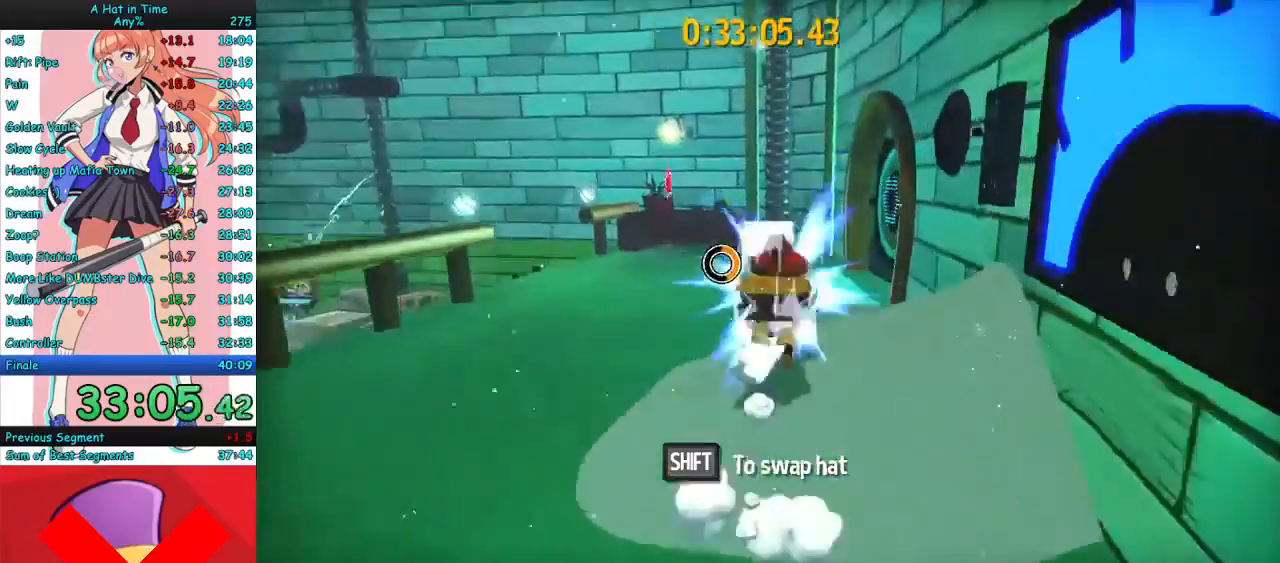
{"keys": ["d"], "mouse": ["right"], "events": [[33, "mouse_mb4", "up"], [433, "w", "up"], [500, "mouse_right", "down"]]}
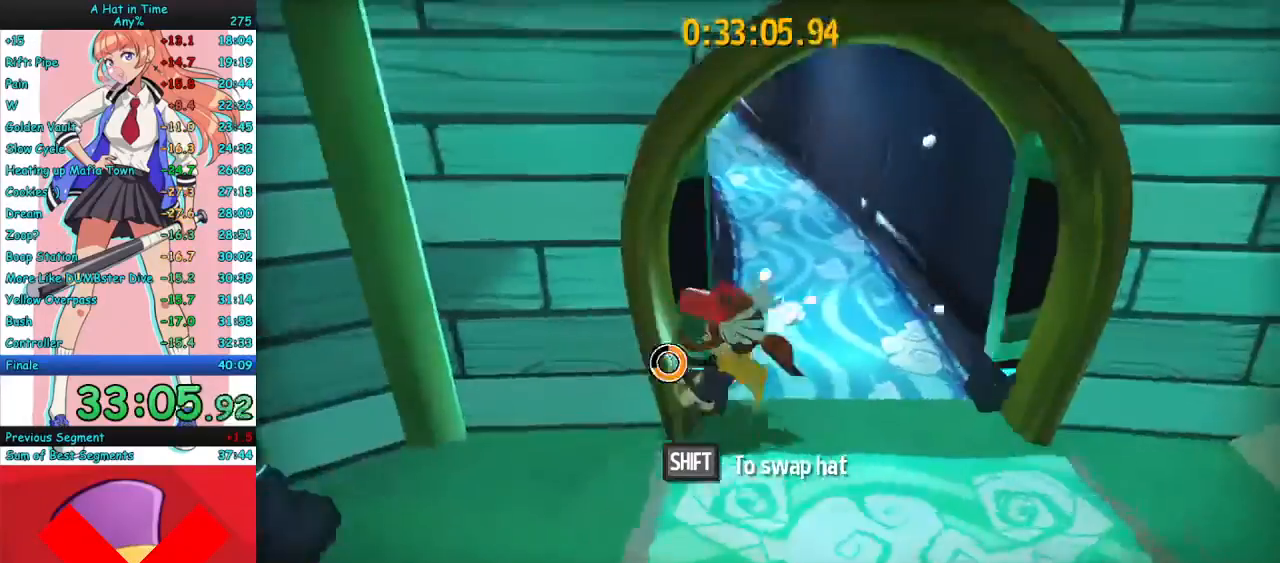
{"keys": ["w"], "mouse": ["right"], "events": [[133, "w", "down"], [200, "d", "up"], [300, "mouse_mb4", "down"], [333, "a", "down"], [400, "mouse_mb4", "up"], [467, "a", "up"]]}
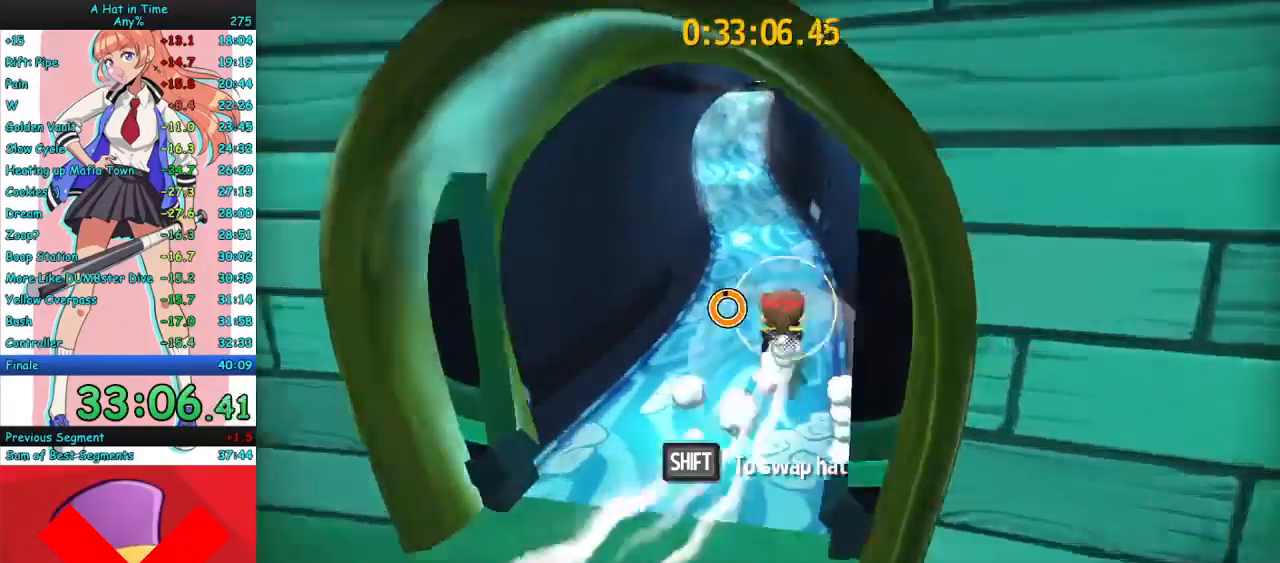
{"keys": ["w"], "mouse": ["right"], "events": [[167, "mouse_mb4", "down"], [233, "a", "down"], [233, "mouse_mb4", "up"], [500, "a", "up"]]}
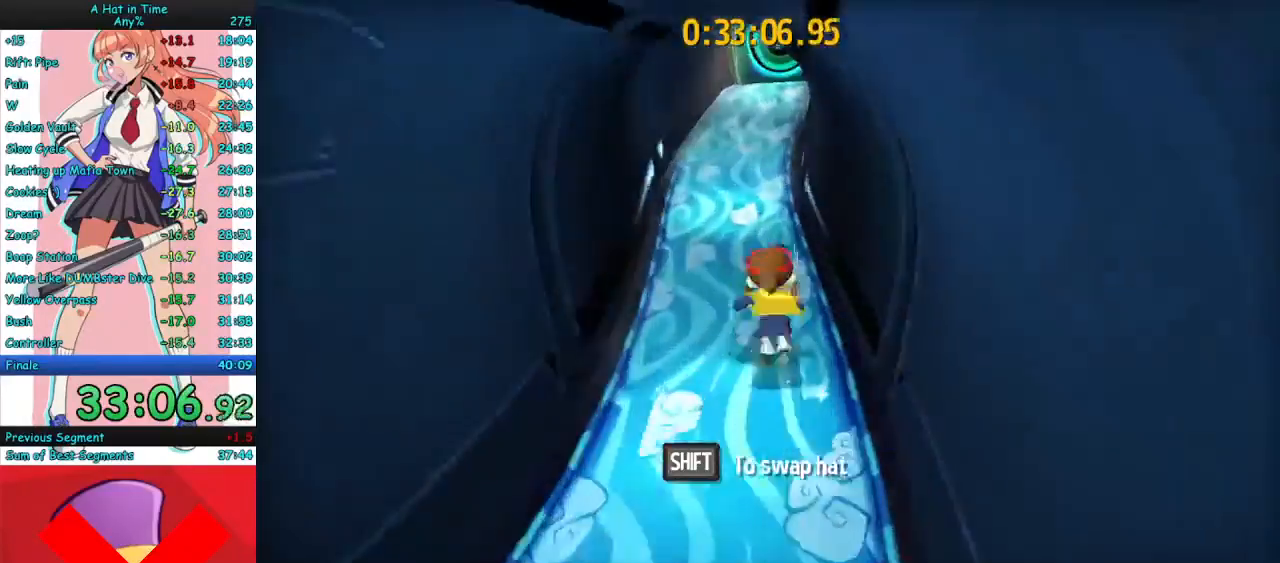
{"keys": ["a", "w"], "mouse": ["right"], "events": [[67, "space", "down"], [200, "space", "up"], [300, "a", "down"]]}
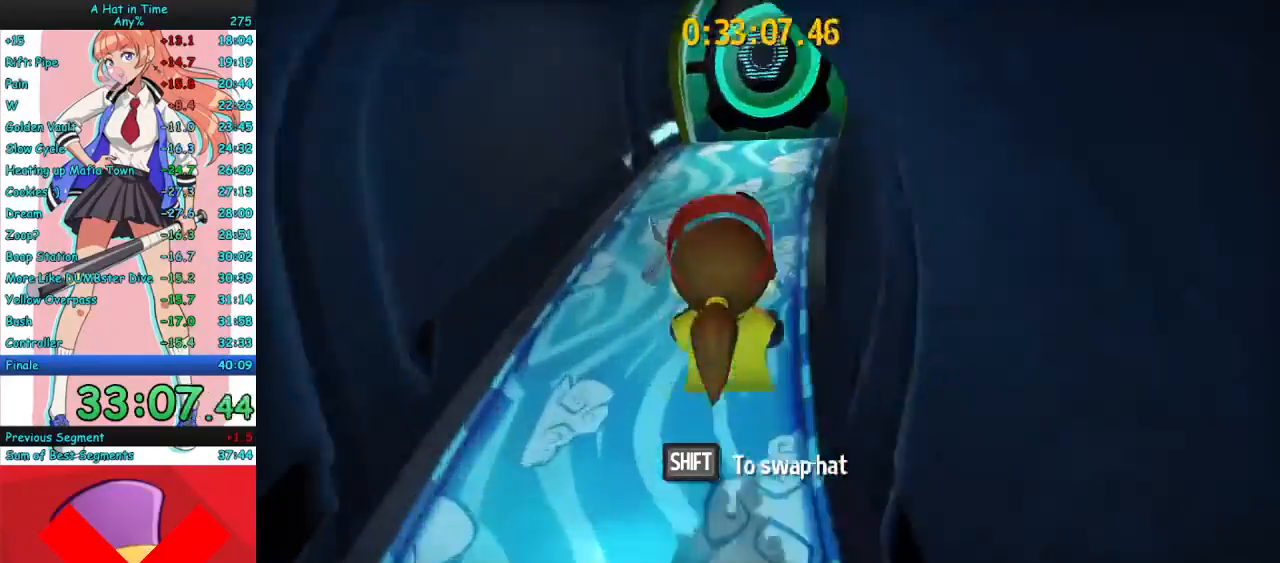
{"keys": ["w"], "mouse": ["right"], "events": [[67, "a", "up"], [300, "a", "down"], [400, "a", "up"]]}
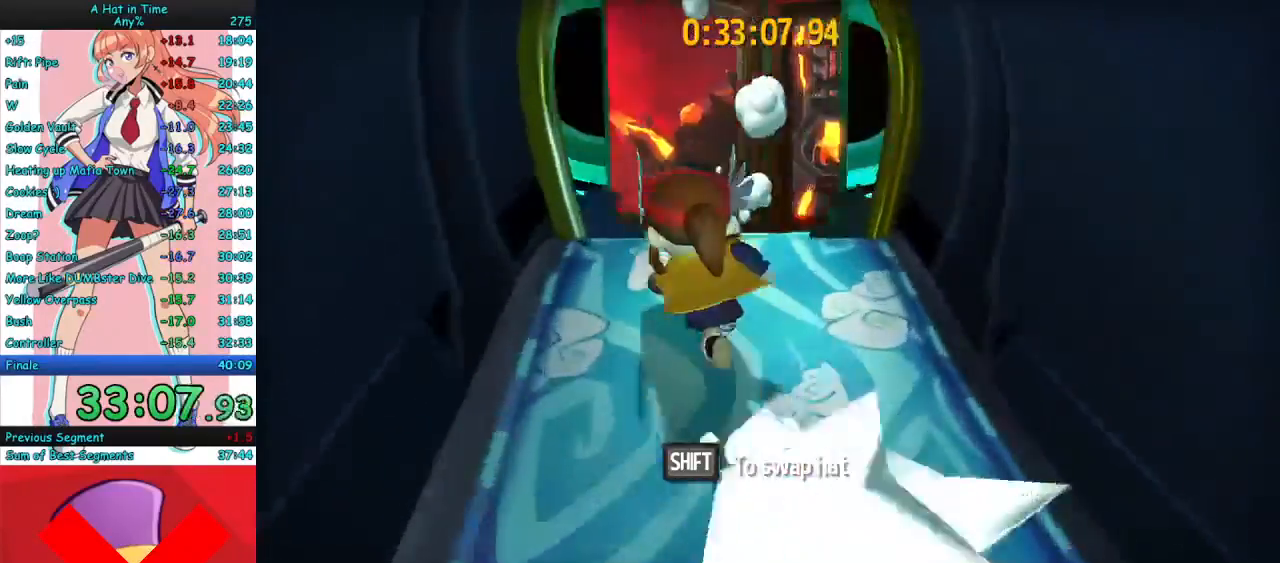
{"keys": ["w"], "mouse": ["right", "mb4"], "events": [[300, "d", "down"], [433, "d", "up"], [467, "mouse_mb4", "down"]]}
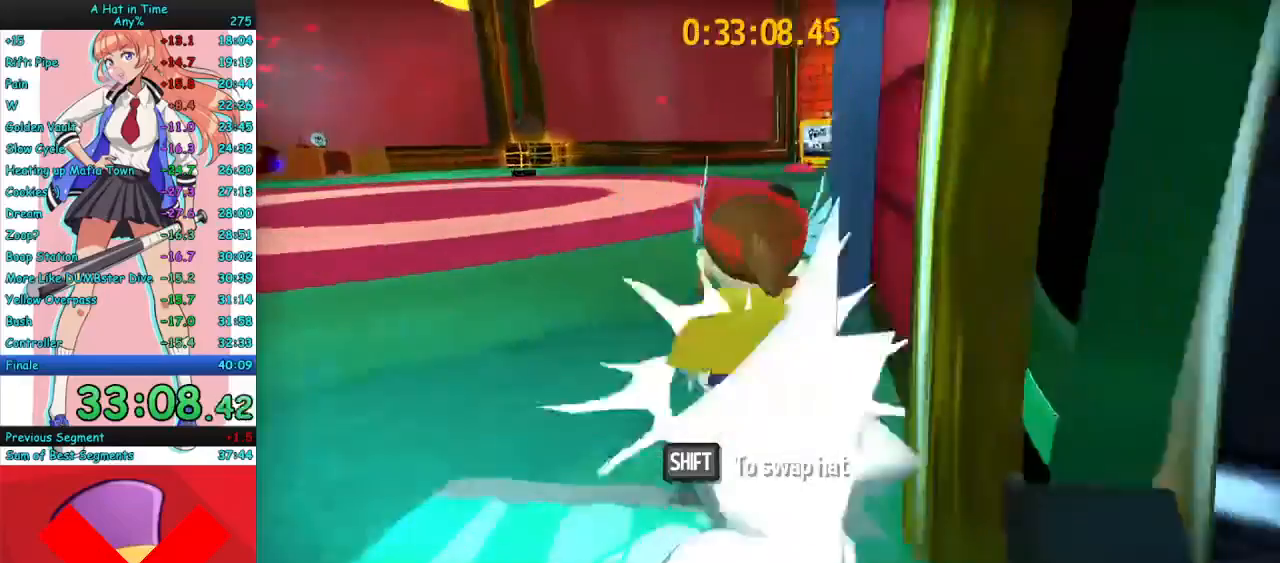
{"keys": ["d", "w"], "mouse": ["right", "mb4"], "events": [[33, "d", "down"], [100, "mouse_mb4", "up"], [267, "d", "up"], [400, "mouse_mb4", "down"], [500, "d", "down"]]}
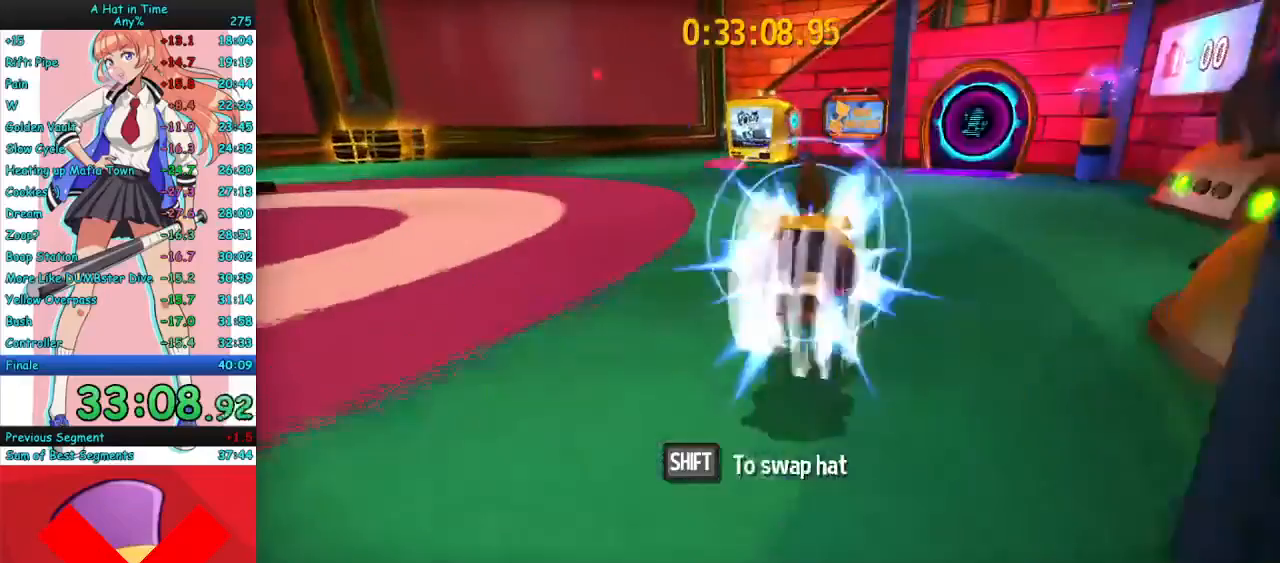
{"keys": ["w"], "mouse": ["right"], "events": [[33, "mouse_mb4", "up"], [333, "d", "up"]]}
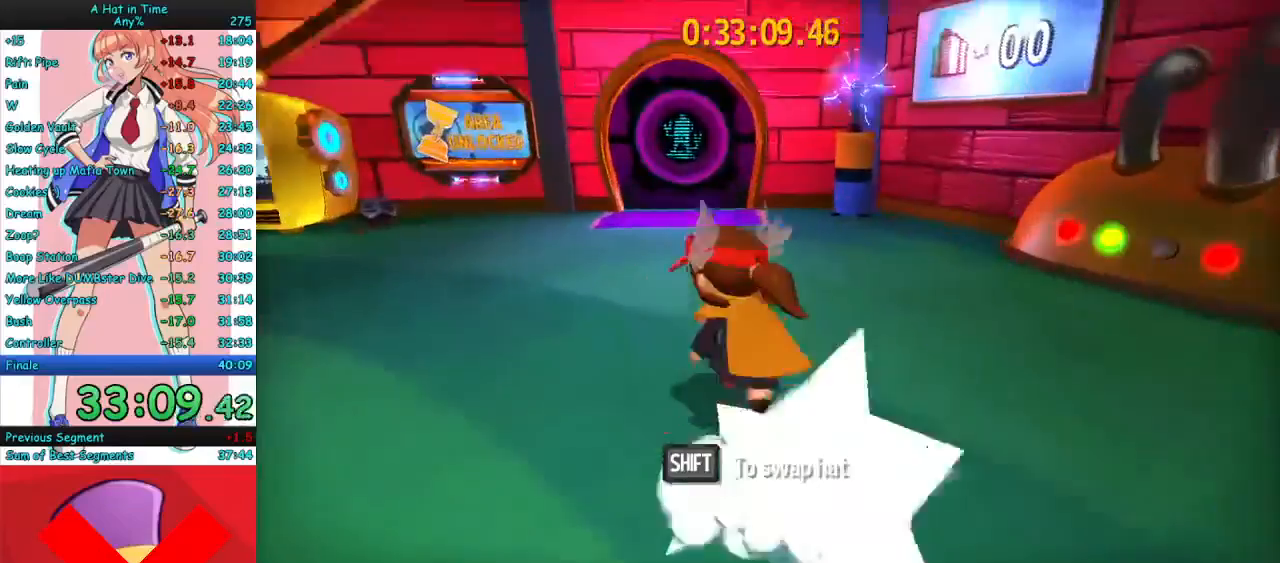
{"keys": ["d", "w"], "mouse": ["right"], "events": [[33, "space", "down"], [400, "space", "up"], [500, "d", "down"]]}
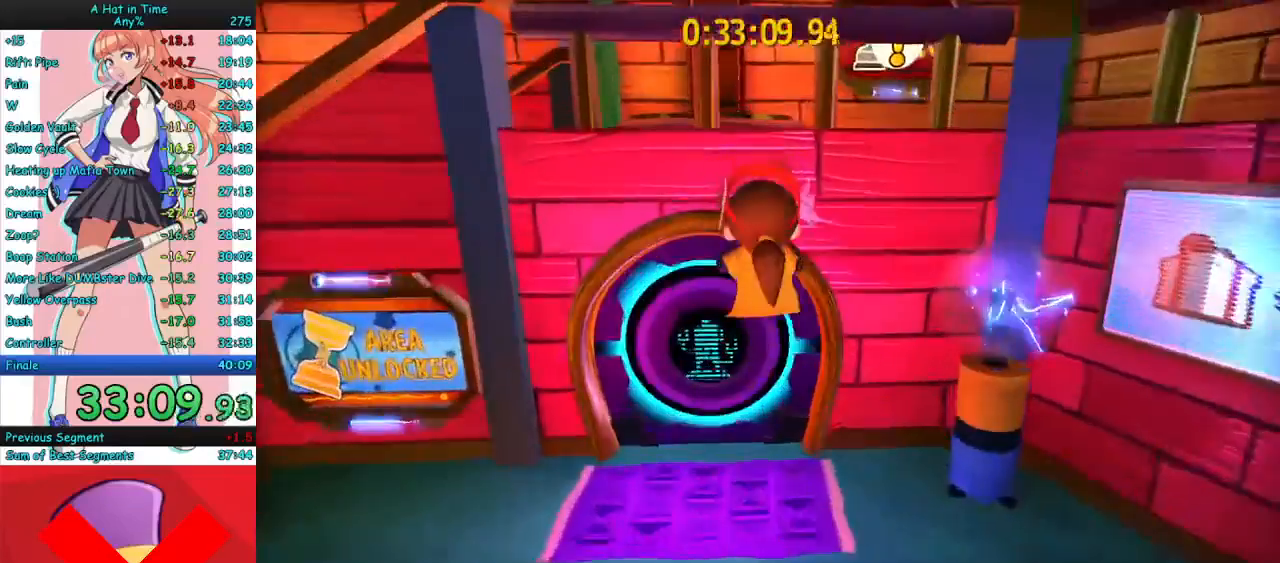
{"keys": ["w"], "mouse": ["right"], "events": [[133, "d", "up"]]}
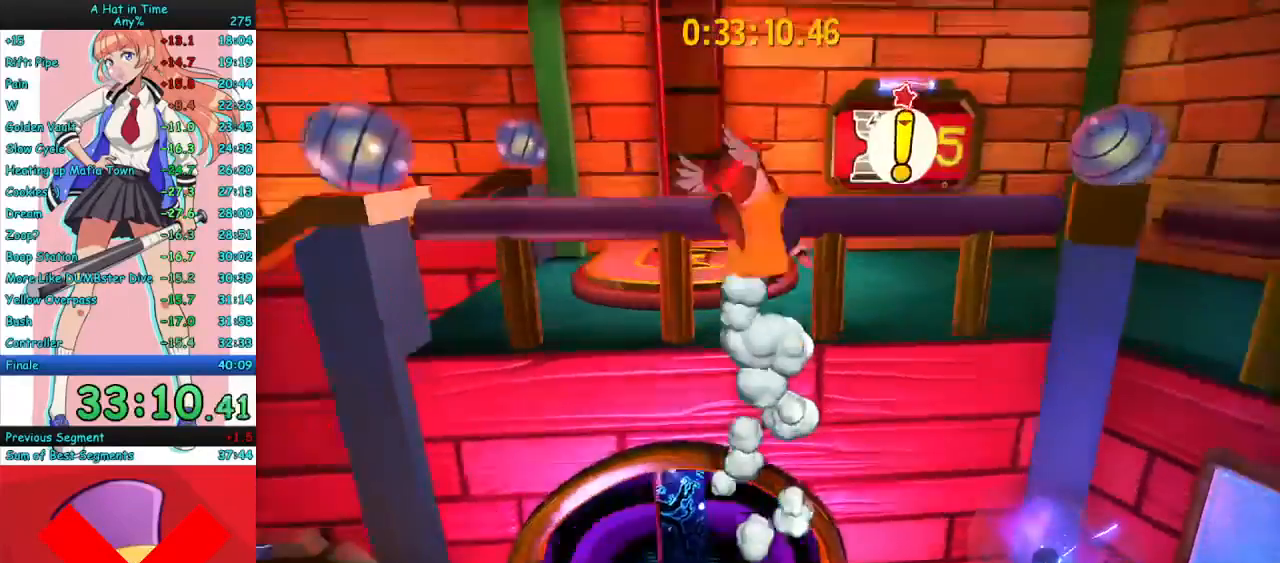
{"keys": ["w"], "mouse": ["right"], "events": [[200, "a", "down"], [400, "a", "up"]]}
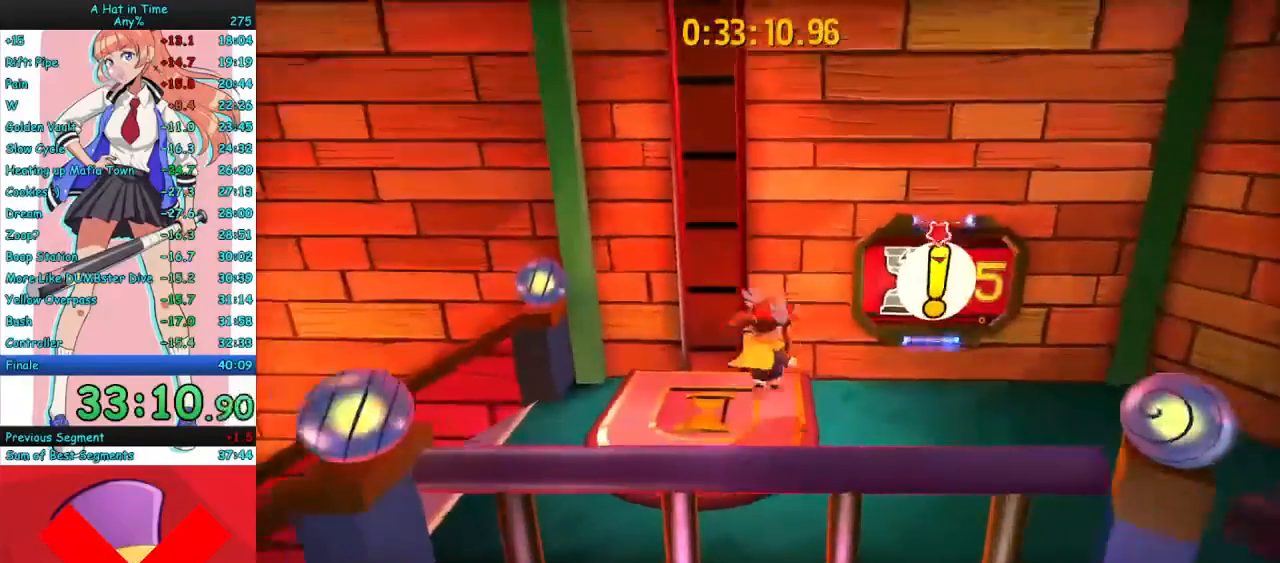
{"keys": ["e", "w"], "mouse": [], "events": [[100, "e", "down"], [200, "e", "up"], [267, "e", "down"], [400, "e", "up"], [433, "e", "down"], [433, "mouse_right", "up"]]}
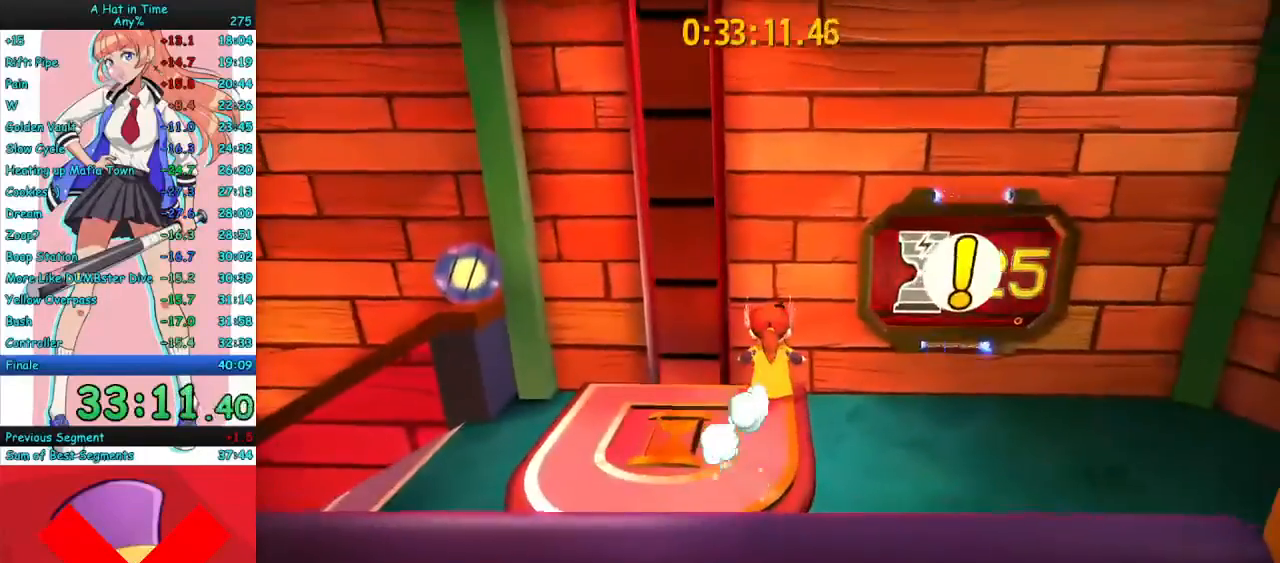
{"keys": ["f"], "mouse": [], "events": [[33, "e", "up"], [100, "w", "up"], [233, "f", "down"]]}
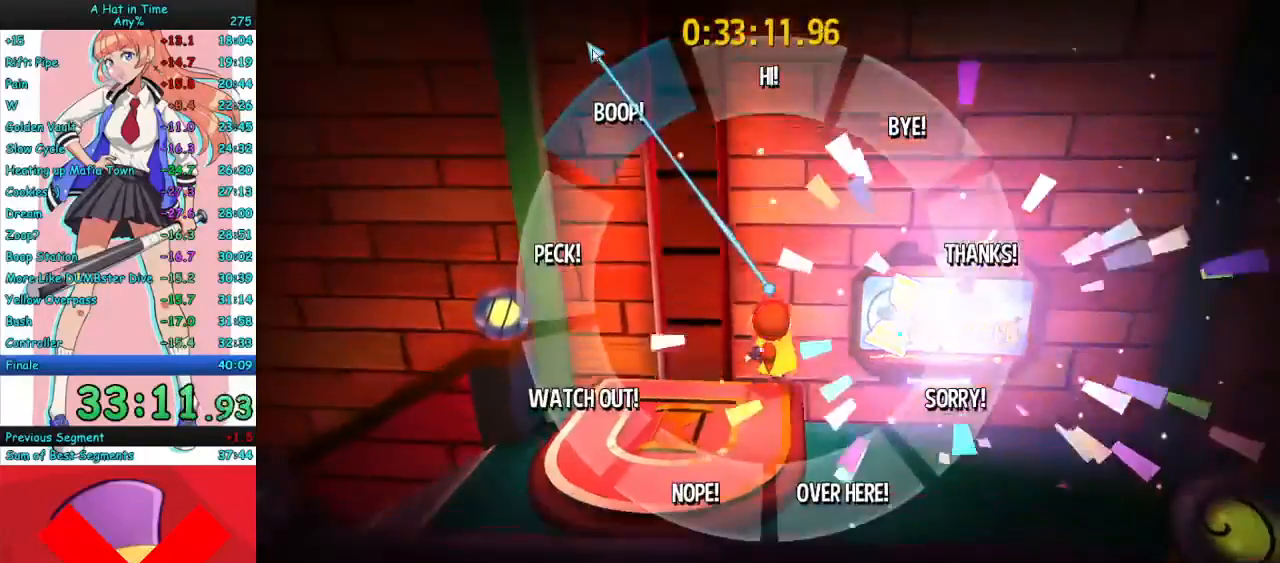
{"keys": ["f"], "mouse": [], "events": []}
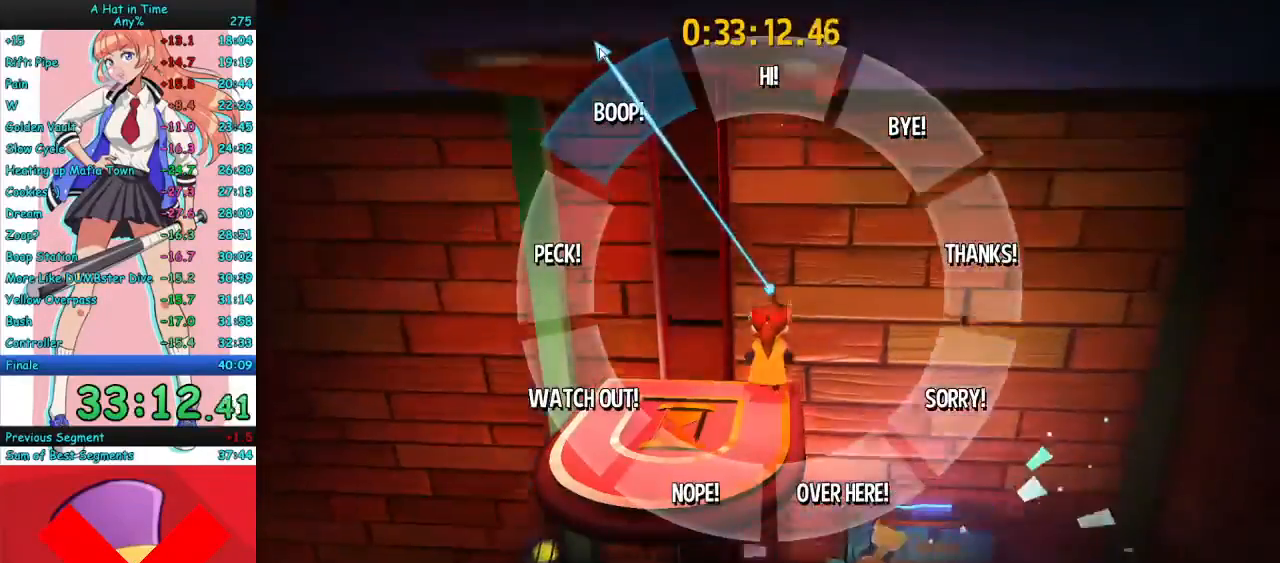
{"keys": ["f"], "mouse": [], "events": []}
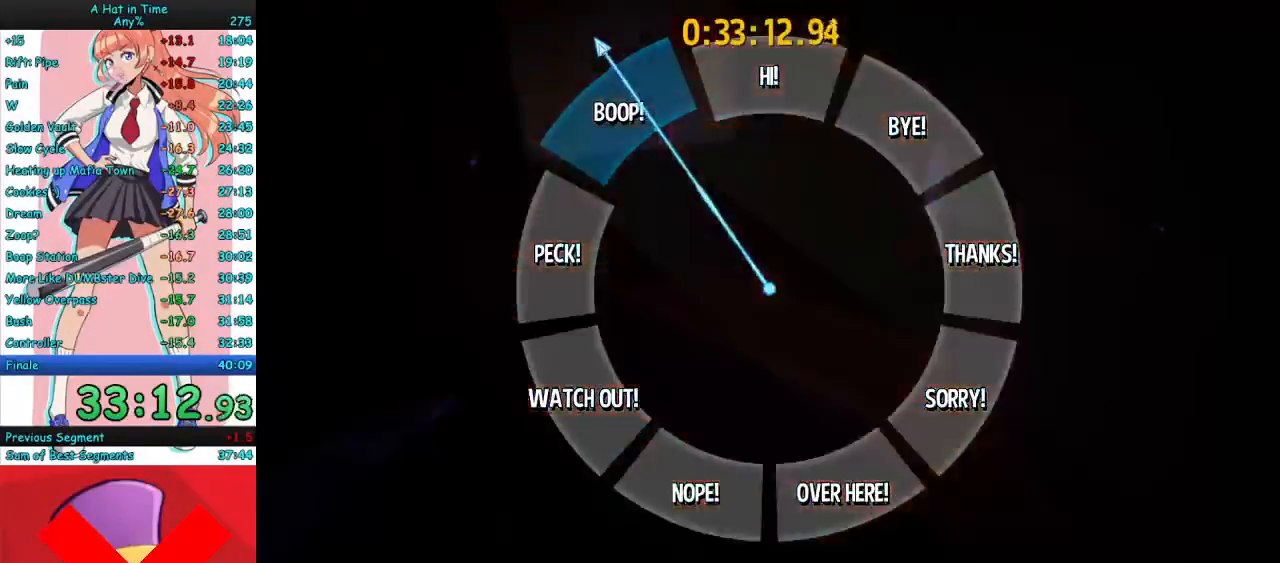
{"keys": ["w"], "mouse": ["right"], "events": [[33, "f", "up"], [267, "w", "down"], [400, "mouse_right", "down"]]}
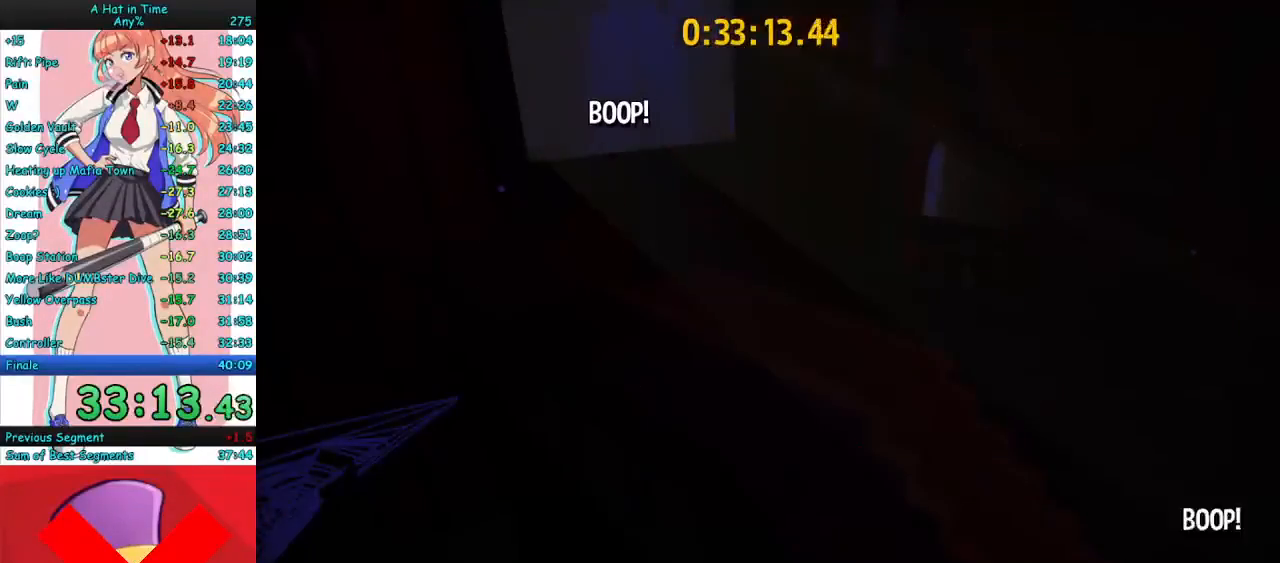
{"keys": ["w"], "mouse": ["right"], "events": []}
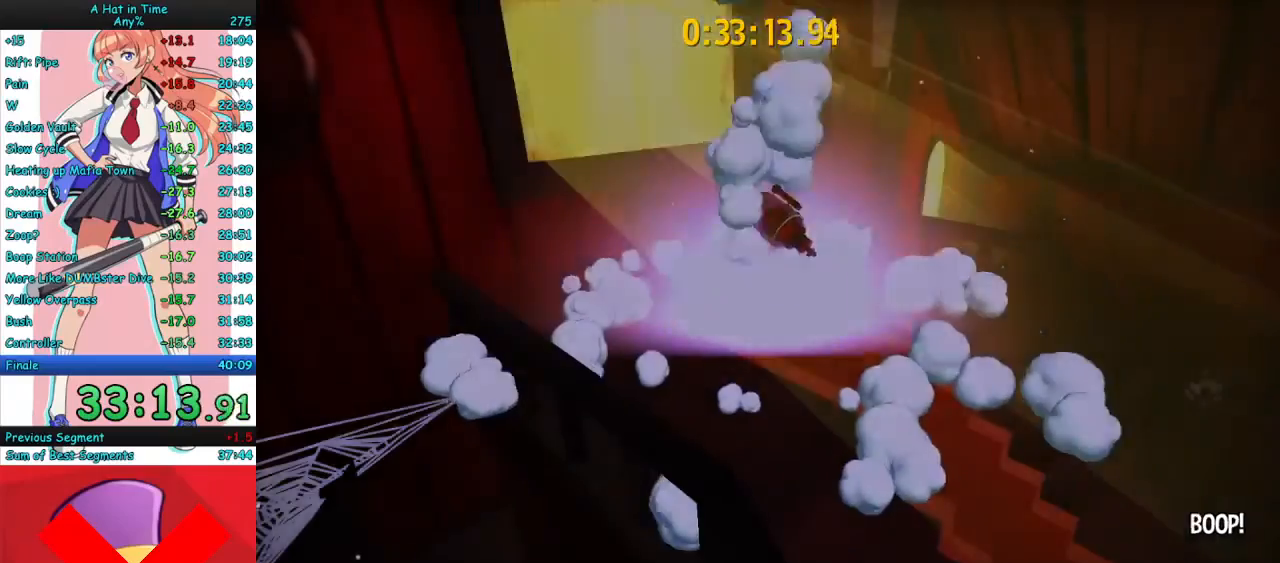
{"keys": ["w"], "mouse": ["right"], "events": []}
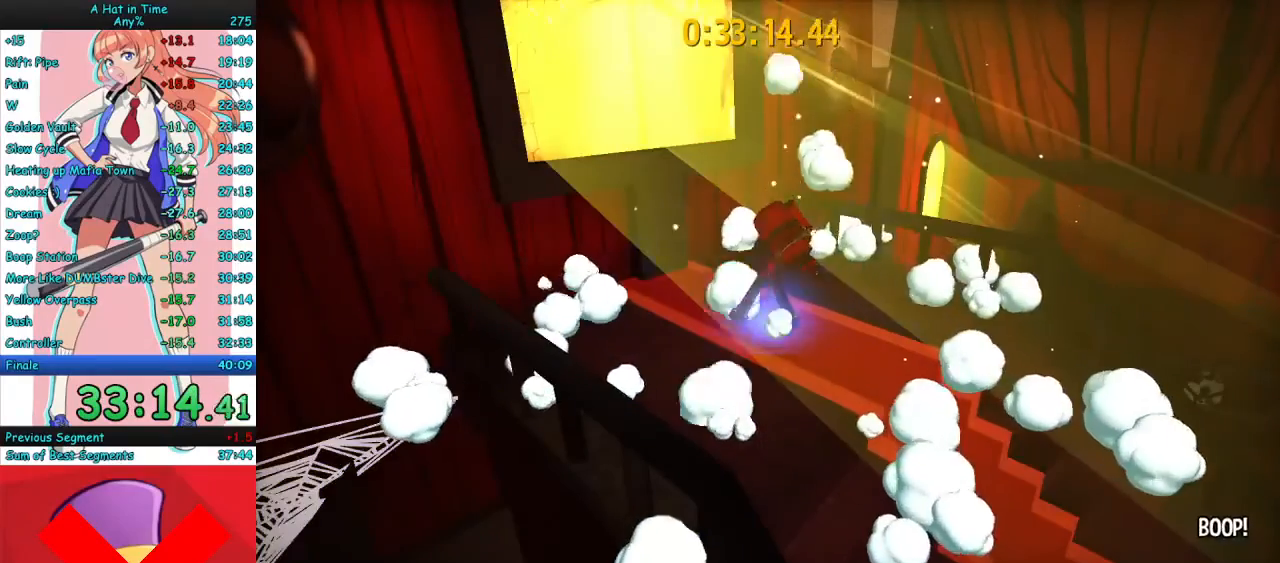
{"keys": ["w"], "mouse": ["right"], "events": []}
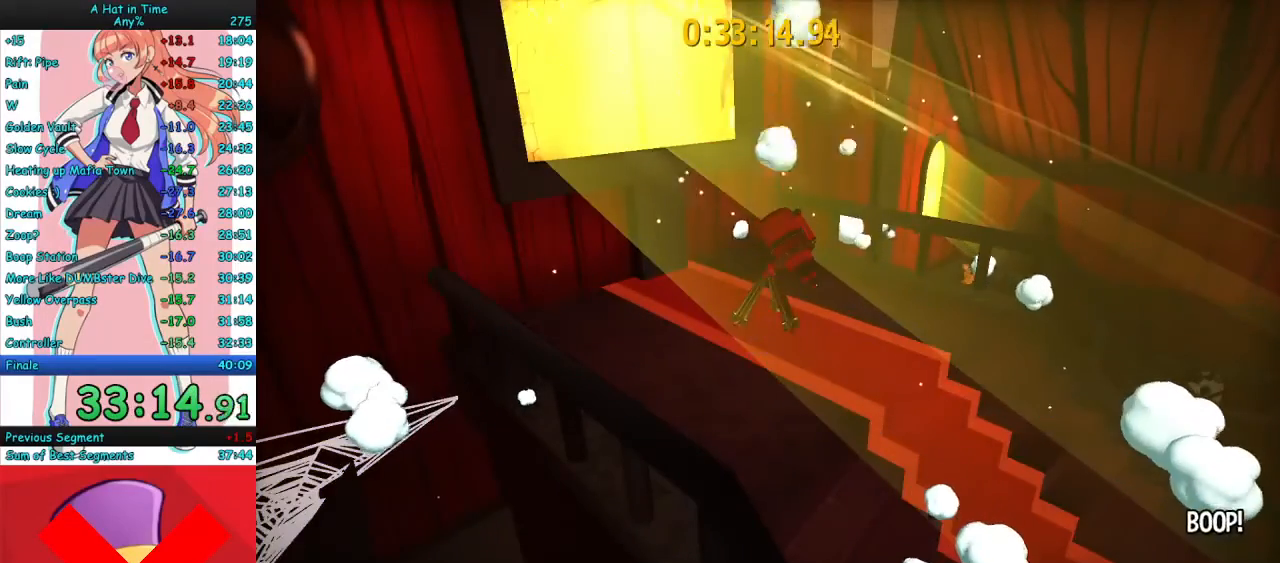
{"keys": ["w"], "mouse": ["right"], "events": []}
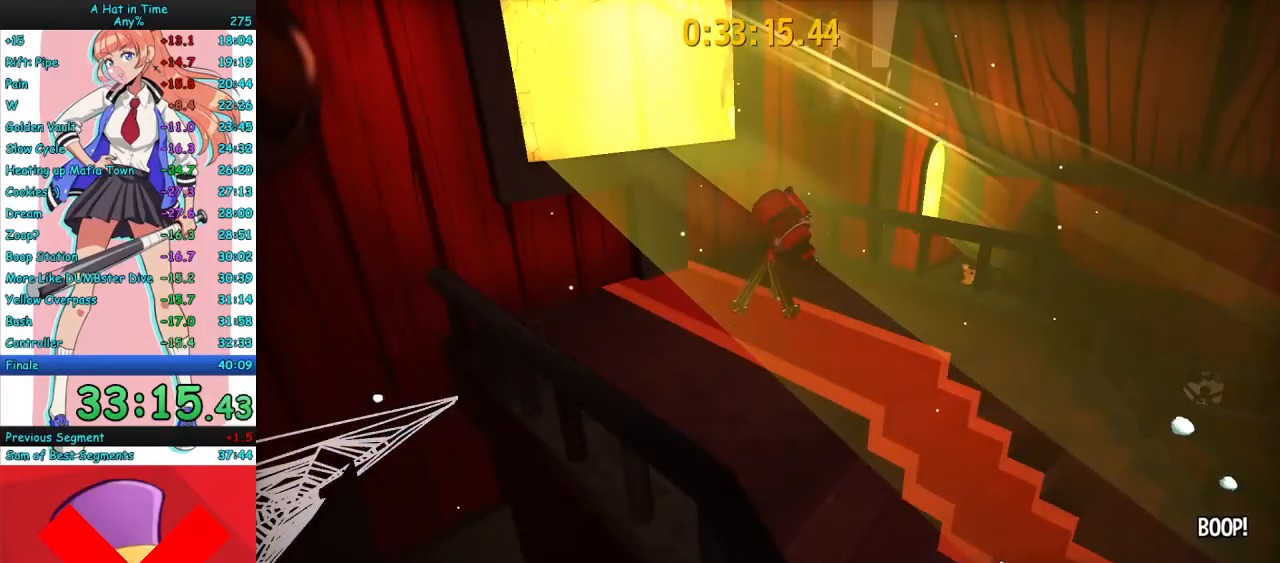
{"keys": ["w"], "mouse": ["right"], "events": []}
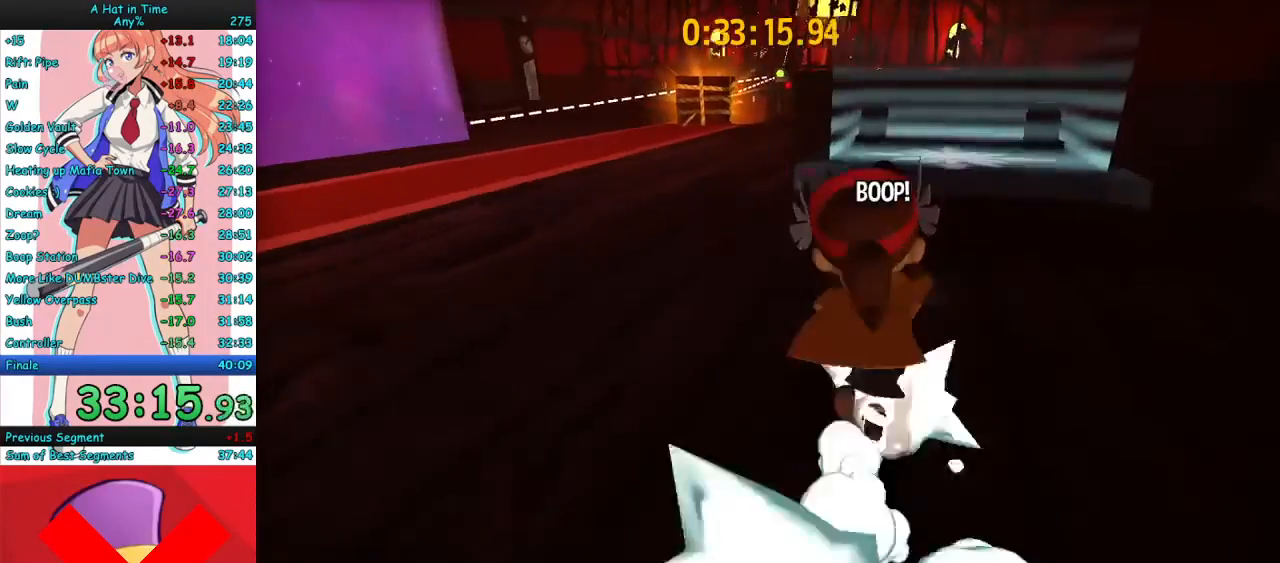
{"keys": ["a", "w"], "mouse": ["right"], "events": [[100, "a", "down"], [233, "mouse_mb4", "down"], [267, "a", "up"], [367, "mouse_mb4", "up"], [500, "a", "down"]]}
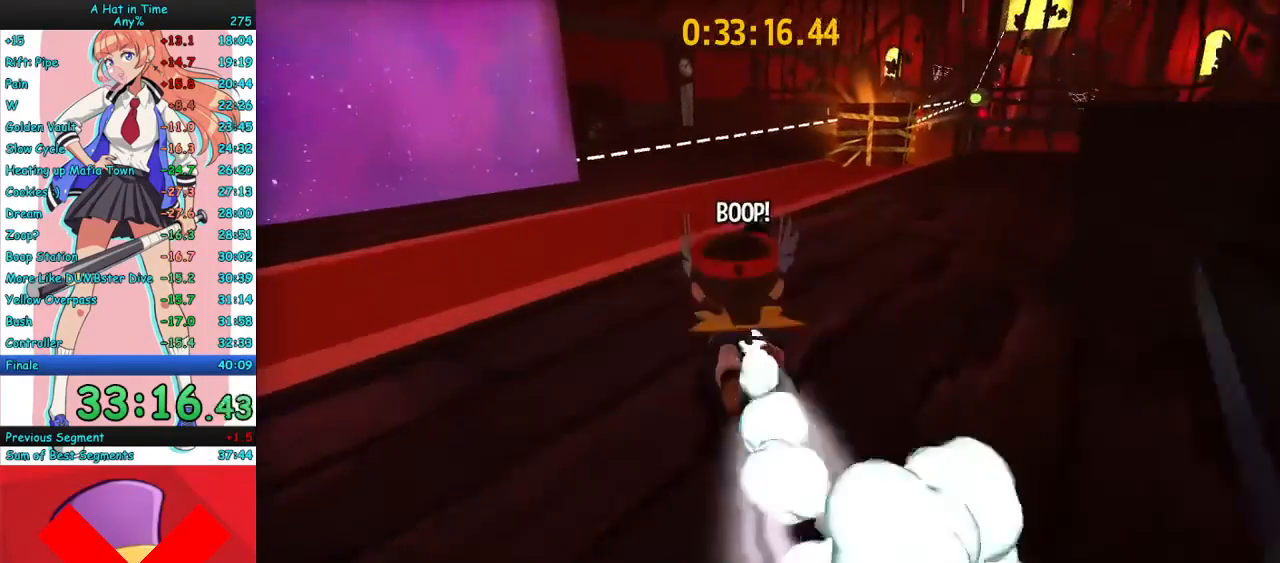
{"keys": ["w"], "mouse": ["right"], "events": [[133, "a", "up"], [200, "mouse_mb4", "down"], [367, "mouse_mb4", "up"]]}
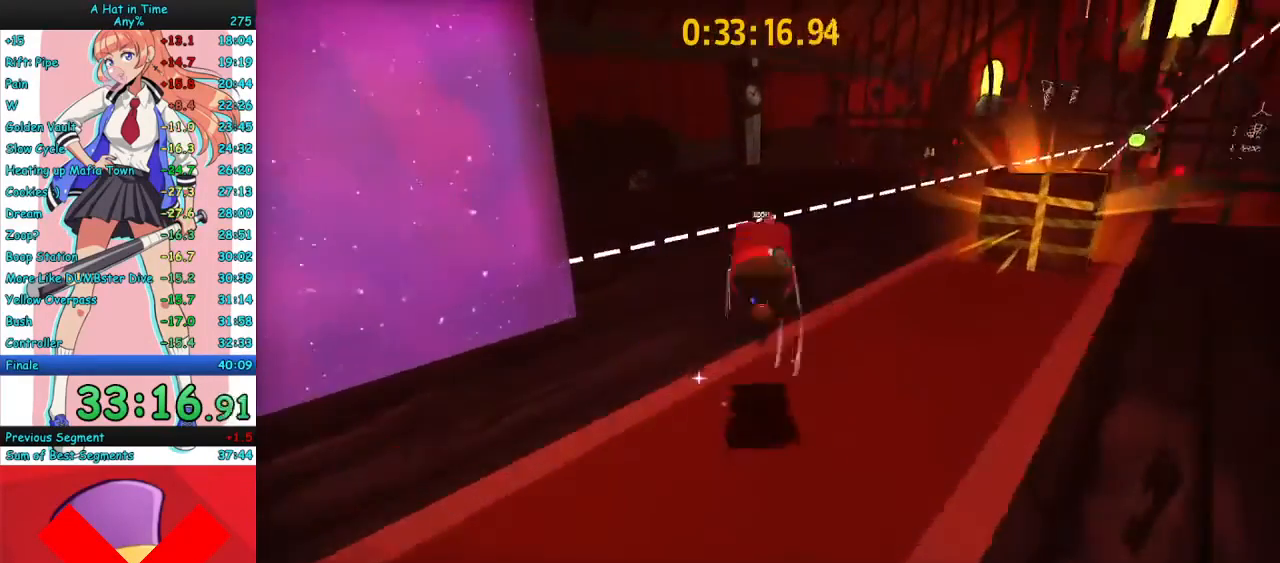
{"keys": ["space", "w"], "mouse": ["right"], "events": [[467, "space", "down"]]}
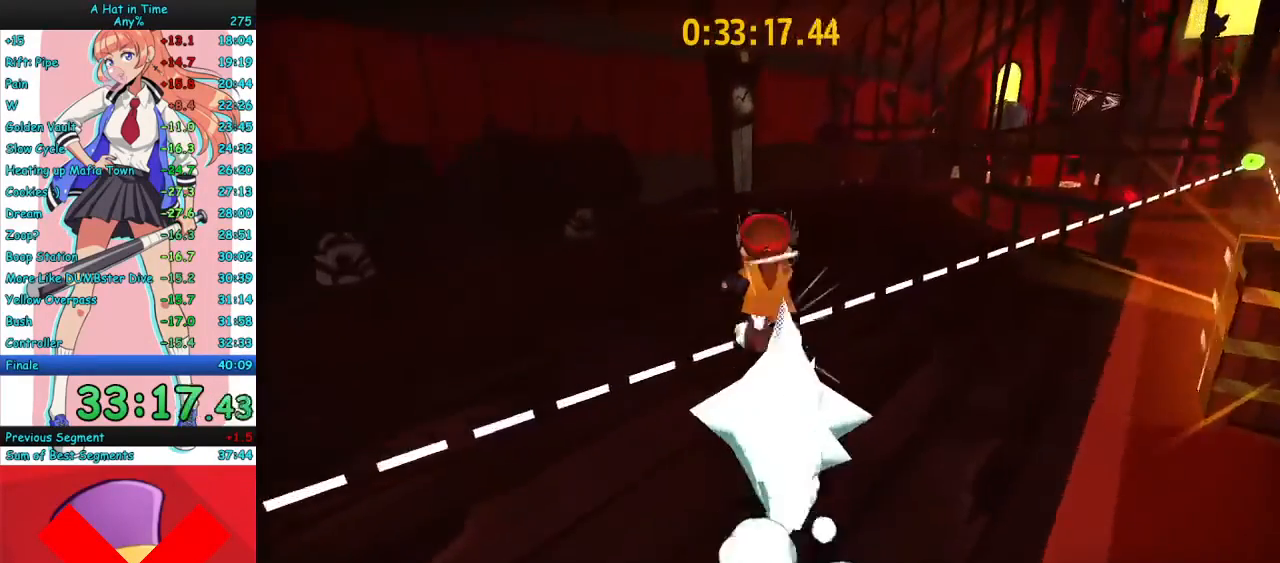
{"keys": ["w"], "mouse": ["right"], "events": [[133, "space", "up"], [333, "a", "down"], [400, "mouse_mb4", "down"], [500, "a", "up"], [500, "mouse_mb4", "up"]]}
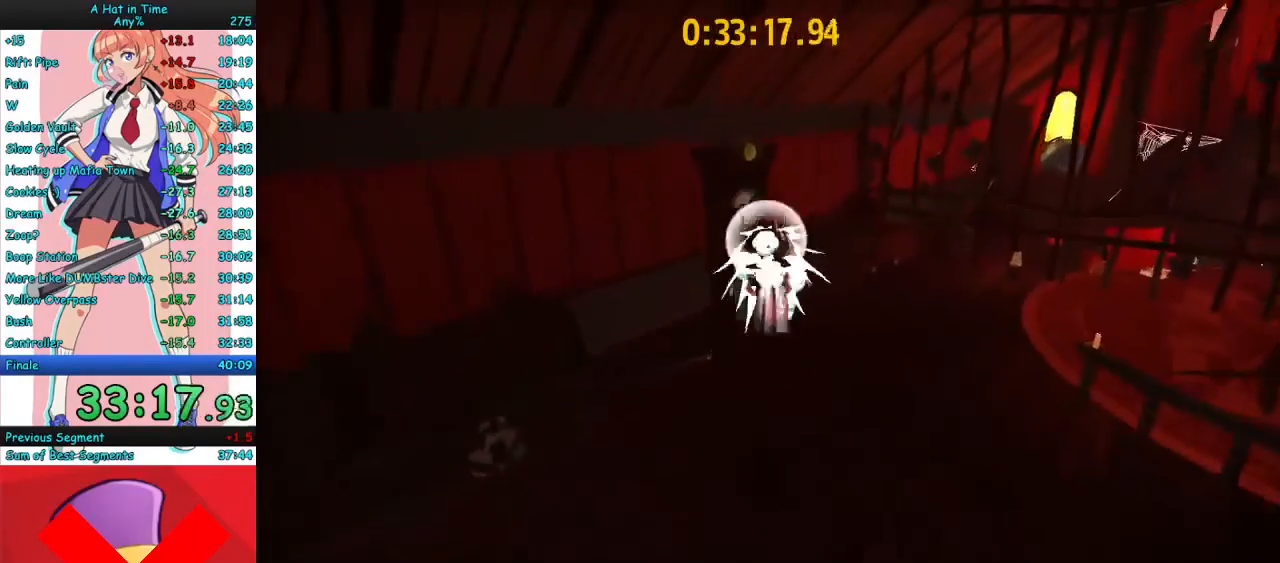
{"keys": ["a", "w"], "mouse": [], "events": [[100, "mouse_mb4", "down"], [233, "mouse_mb4", "up"], [300, "mouse_right", "up"], [367, "a", "down"]]}
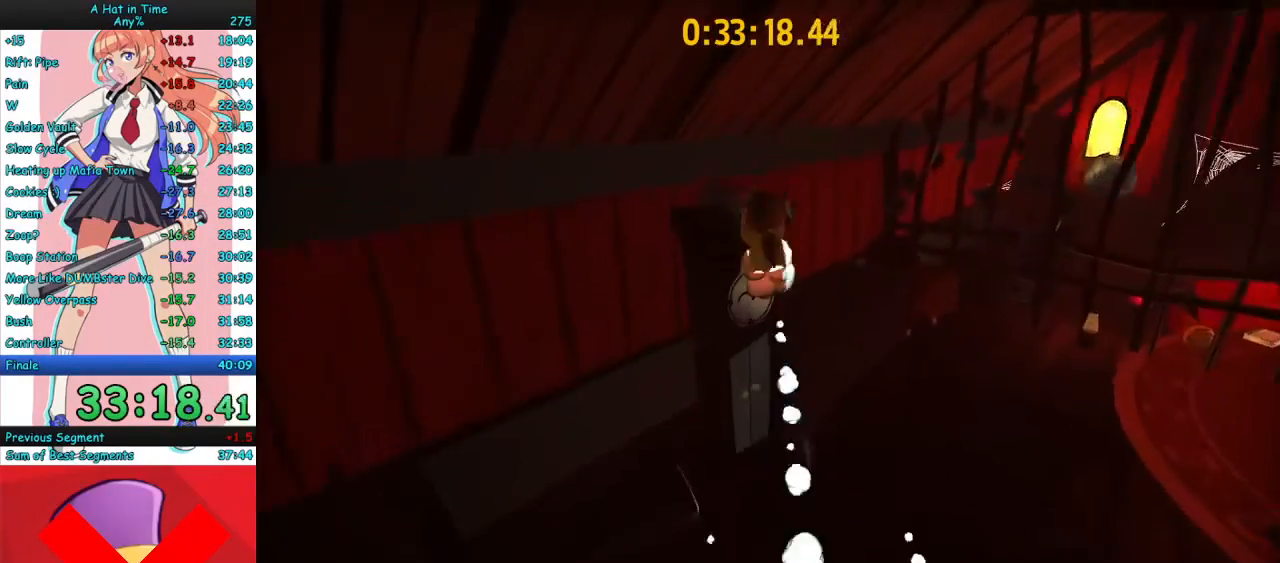
{"keys": [], "mouse": [], "events": [[67, "a", "up"], [167, "a", "down"], [233, "a", "up"], [233, "w", "up"]]}
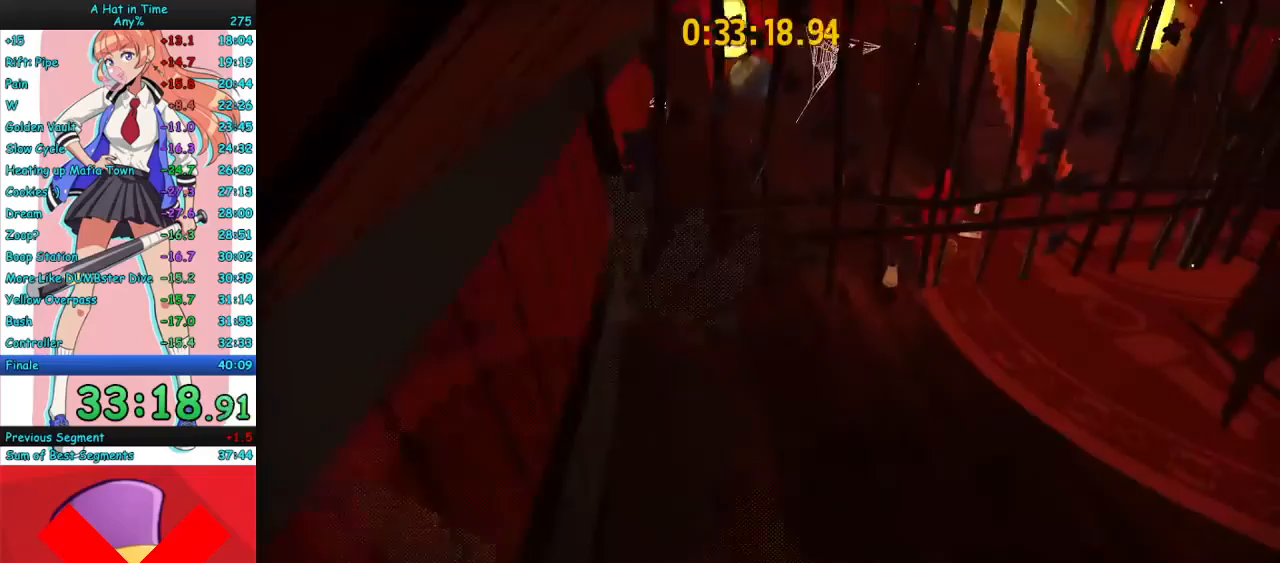
{"keys": ["d"], "mouse": ["right"], "events": [[33, "w", "down"], [133, "w", "up"], [367, "d", "down"], [367, "mouse_right", "down"]]}
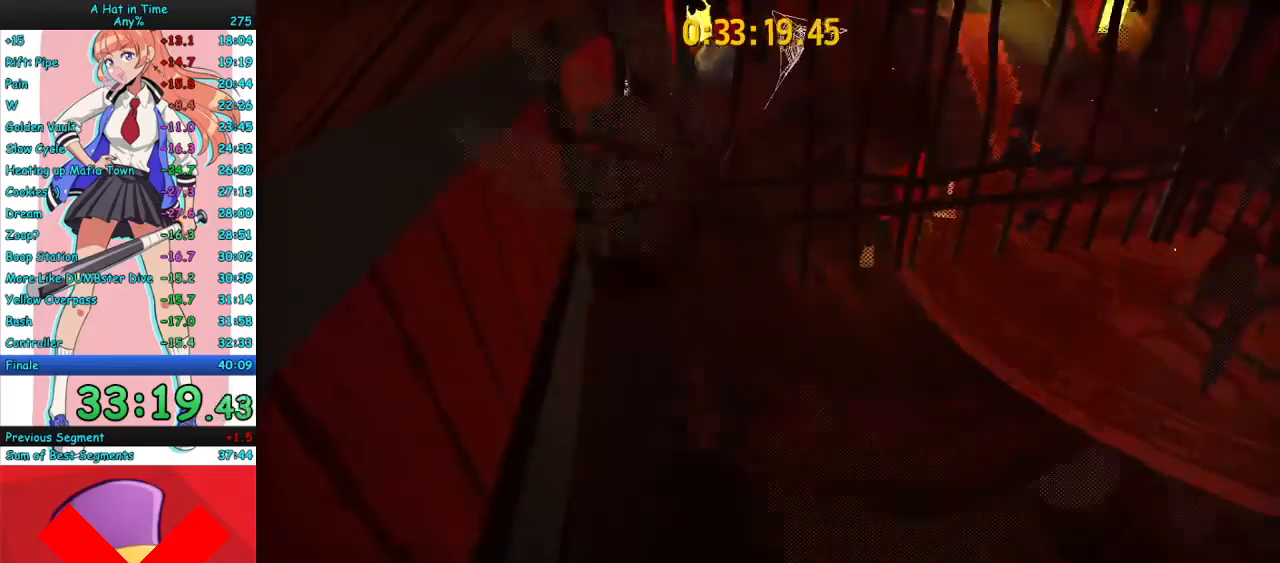
{"keys": ["space", "w"], "mouse": [], "events": [[167, "w", "down"], [200, "space", "down"], [233, "d", "up"], [233, "space", "up"], [267, "mouse_right", "up"], [333, "space", "down"]]}
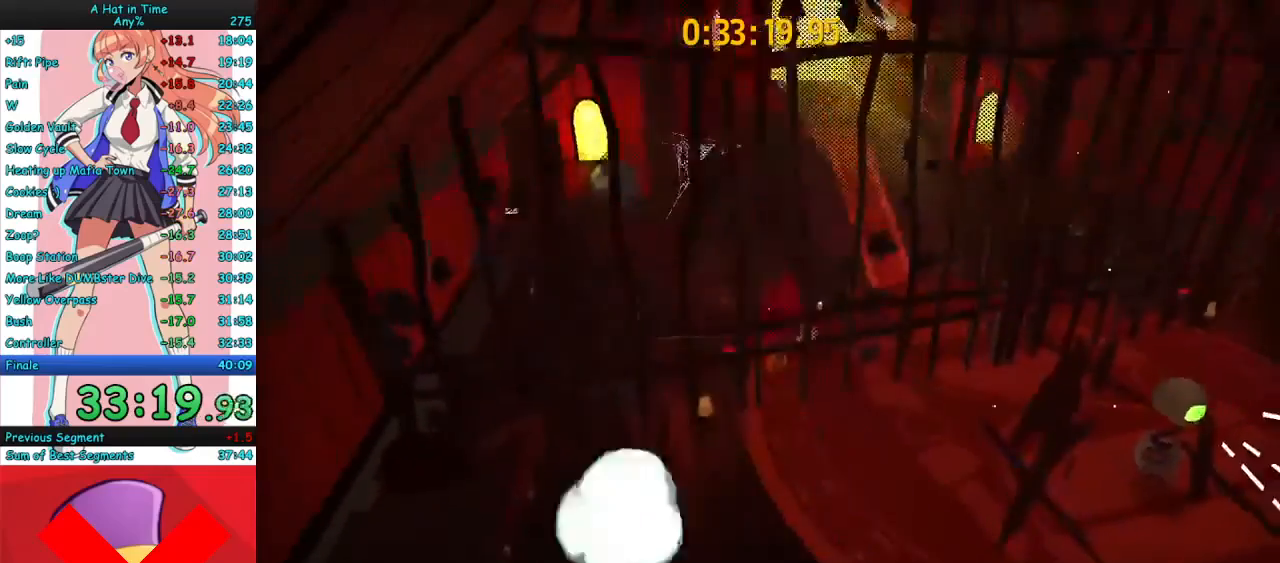
{"keys": ["a", "w"], "mouse": [], "events": [[133, "space", "up"], [333, "space", "down"], [500, "a", "down"], [500, "space", "up"]]}